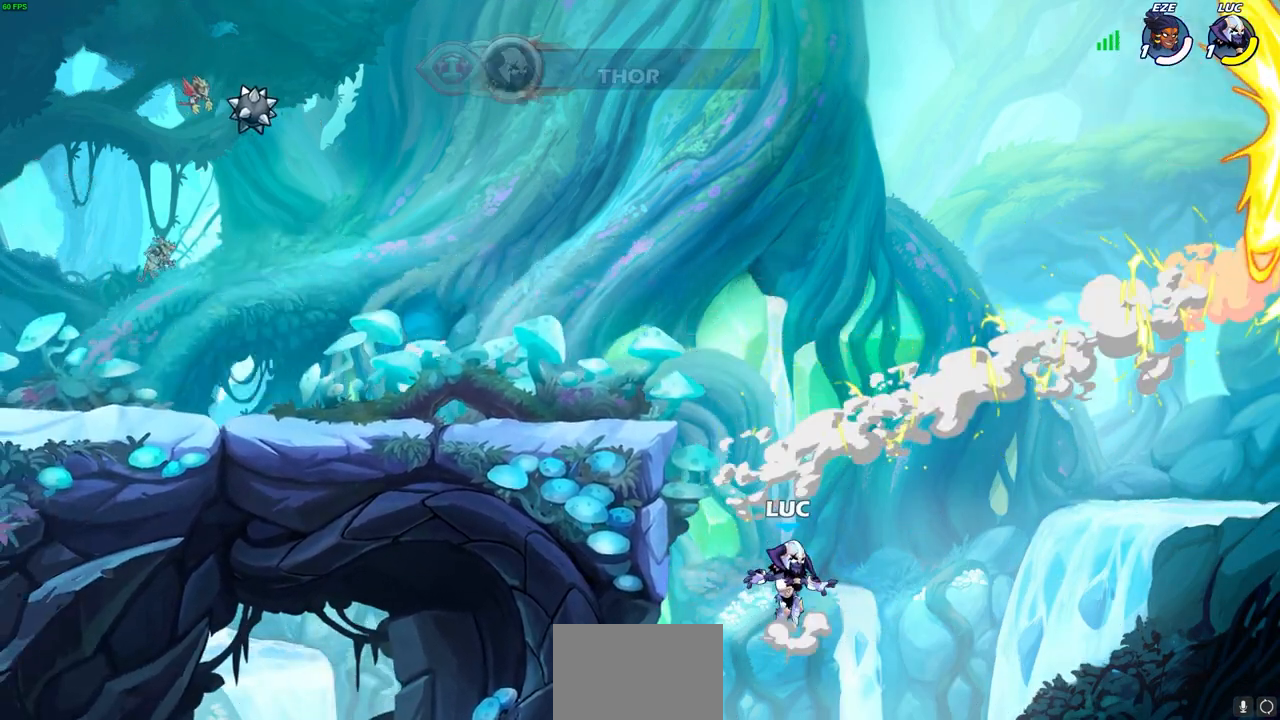
Gameplay with a controller (PlayStation layout); each line is a JSON object with the inputs held at the frame after it. "events" lists button and stick changes between this image and that frame as [ms after this image, input, new state], when the widget could be followed in between.
{"buttons": [], "left_stick": "left", "right_stick": "center", "events": [[50, "CIRCLE", "down"], [67, "CROSS", "up"], [167, "CIRCLE", "up"]]}
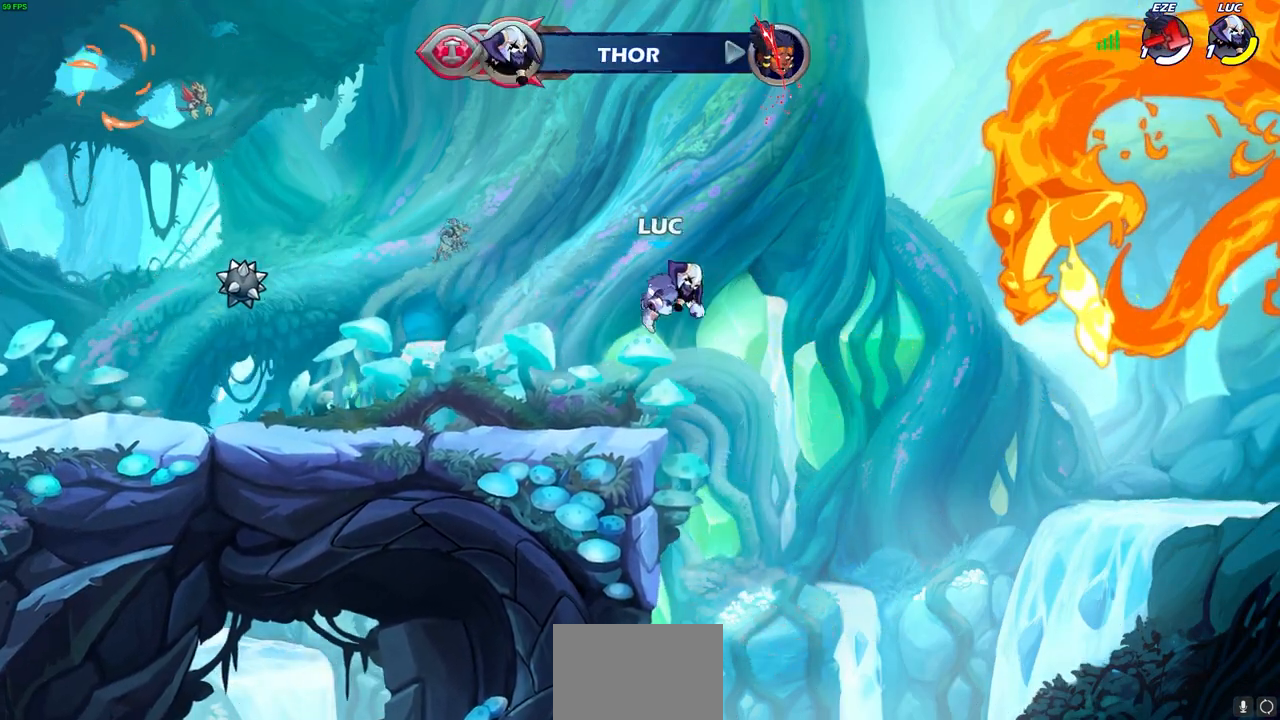
{"buttons": [], "left_stick": "down-left", "right_stick": "center", "events": [[200, "left_stick", "down-left"]]}
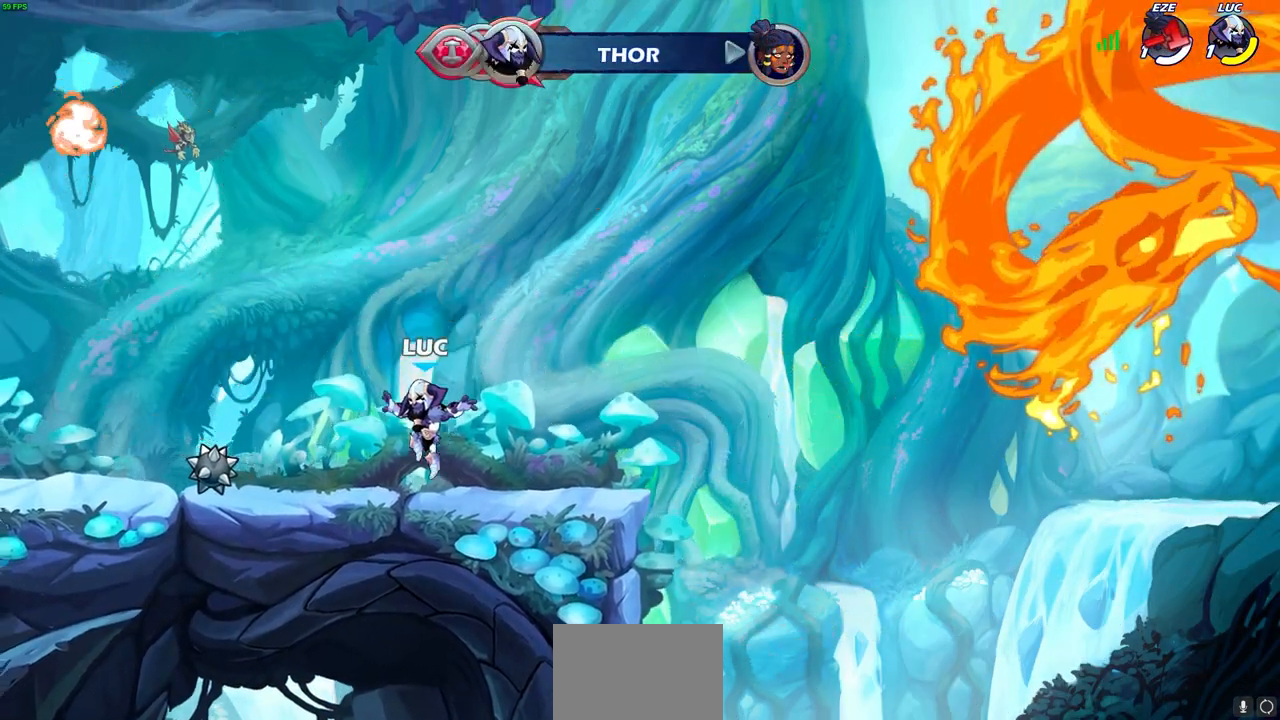
{"buttons": [], "left_stick": "center", "right_stick": "center", "events": [[200, "left_stick", "left"], [333, "R1", "down"], [350, "CROSS", "down"], [467, "R1", "up"], [483, "CROSS", "up"], [483, "left_stick", "center"]]}
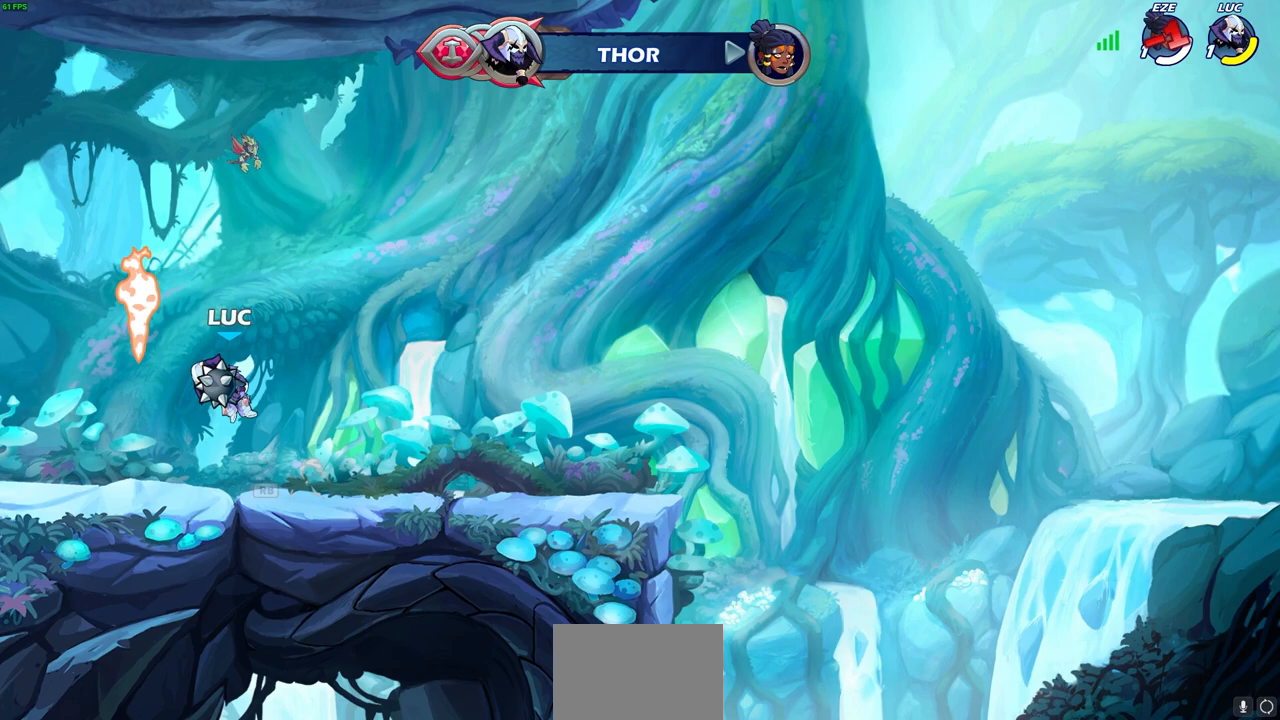
{"buttons": [], "left_stick": "up", "right_stick": "center", "events": [[67, "left_stick", "right"], [83, "CROSS", "down"], [217, "CROSS", "up"], [217, "left_stick", "up-right"], [417, "R1", "down"], [417, "left_stick", "up"], [500, "R1", "up"]]}
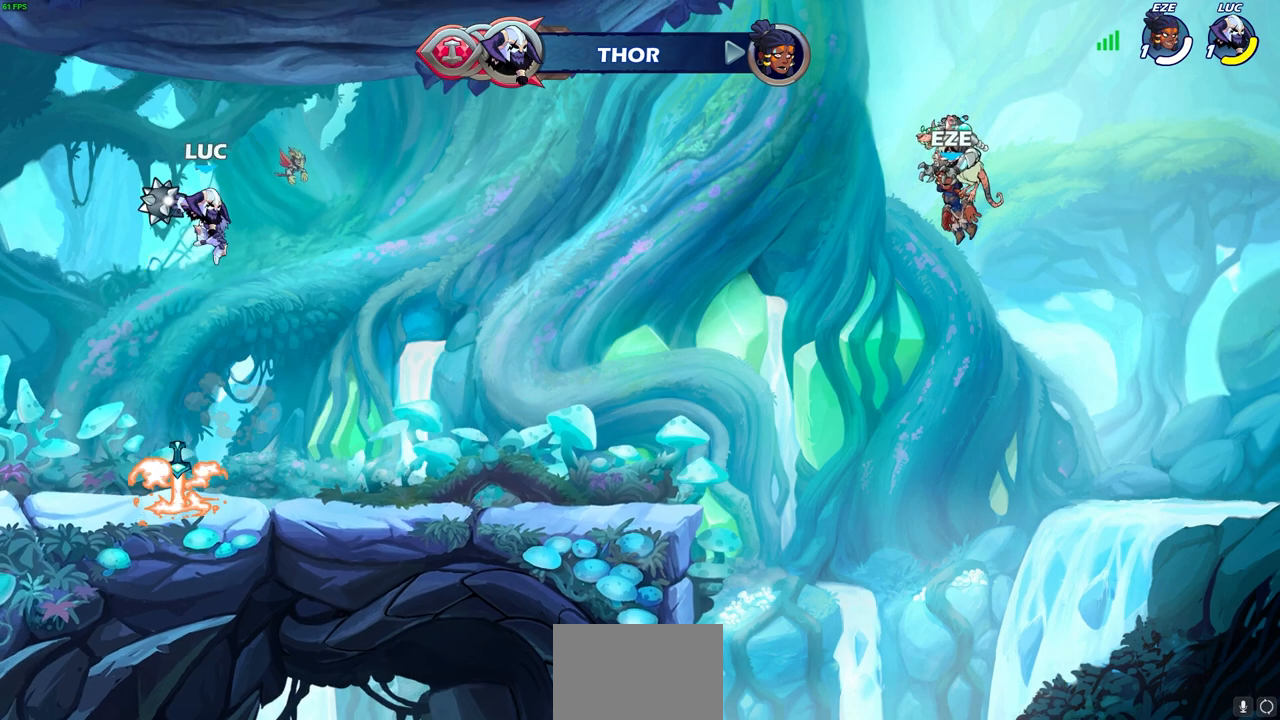
{"buttons": [], "left_stick": "down", "right_stick": "center", "events": [[33, "left_stick", "center"], [283, "left_stick", "down"]]}
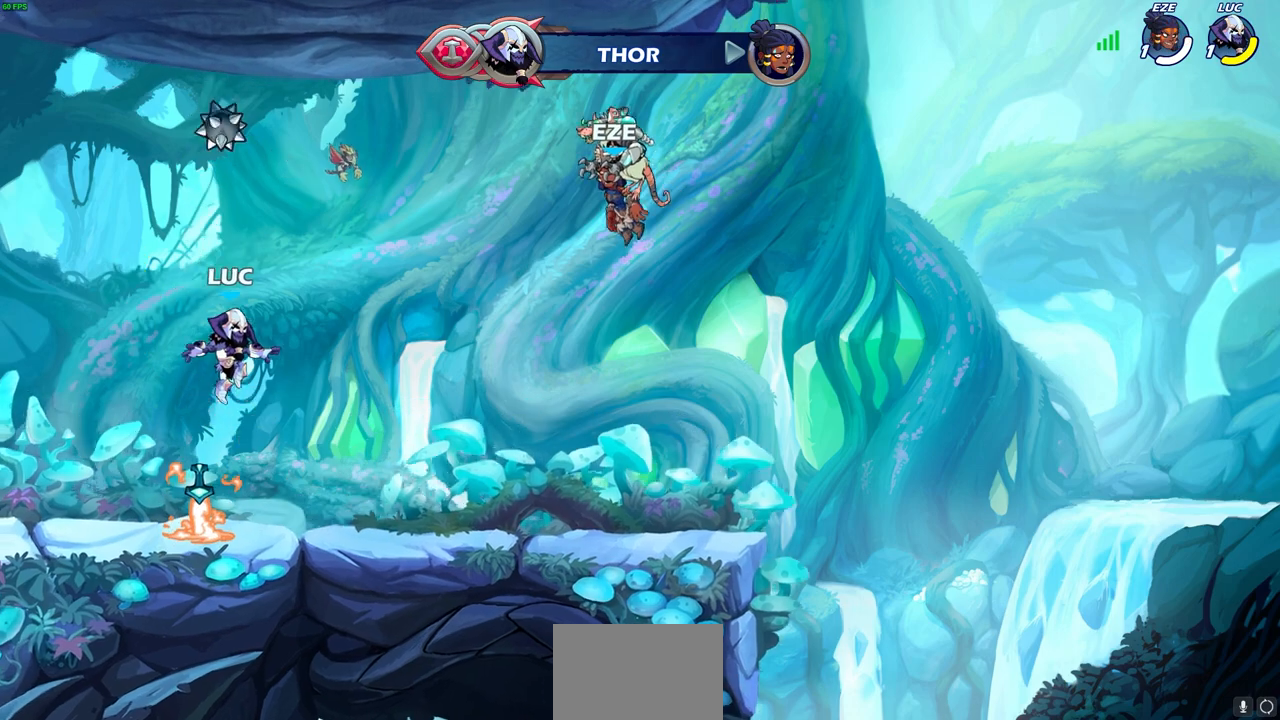
{"buttons": [], "left_stick": "center", "right_stick": "center", "events": [[117, "R1", "down"], [233, "left_stick", "center"], [250, "R1", "up"]]}
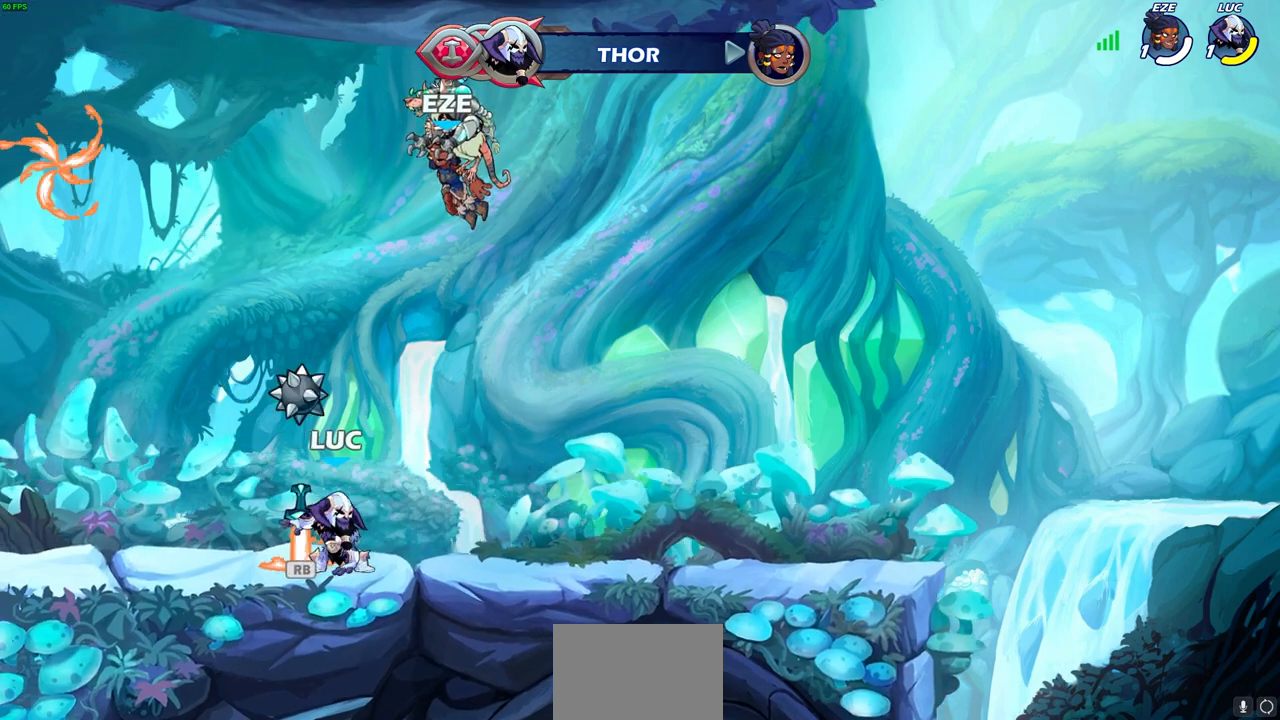
{"buttons": [], "left_stick": "left", "right_stick": "center", "events": [[133, "R1", "down"], [250, "R1", "up"], [417, "CROSS", "down"], [417, "left_stick", "left"], [467, "CROSS", "up"]]}
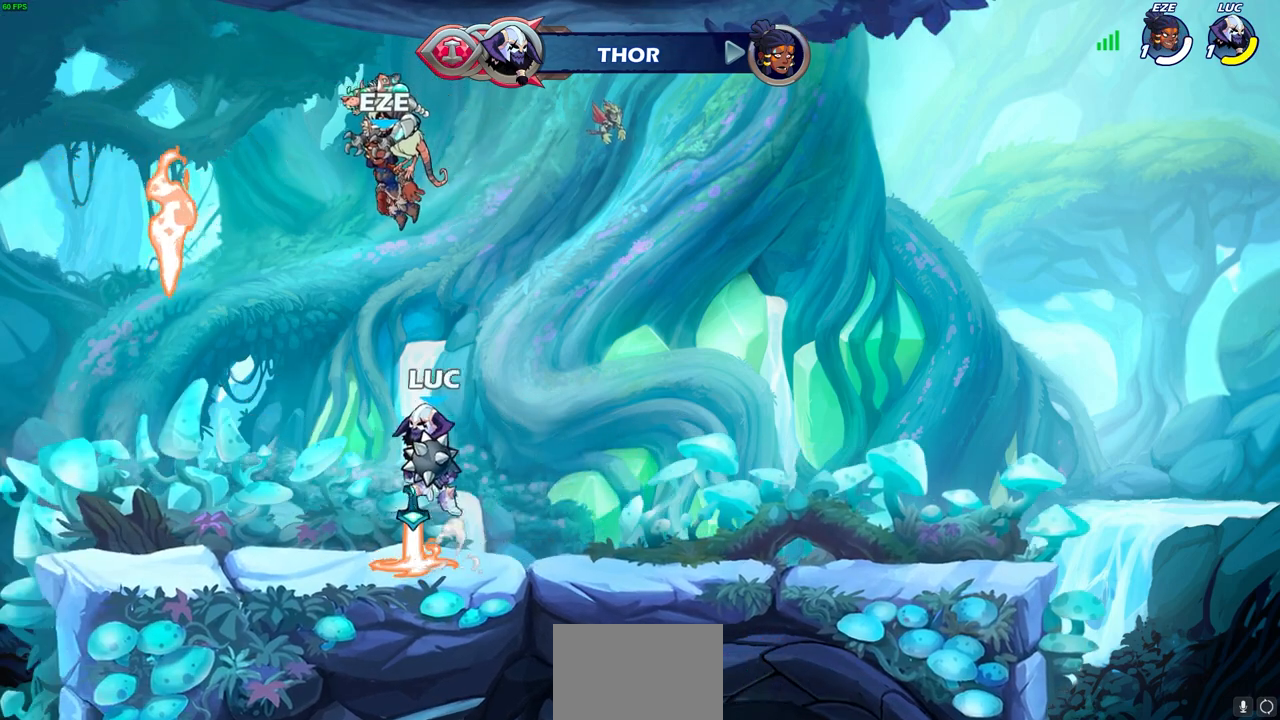
{"buttons": [], "left_stick": "center", "right_stick": "center", "events": [[183, "R1", "down"], [217, "left_stick", "center"], [250, "R1", "up"]]}
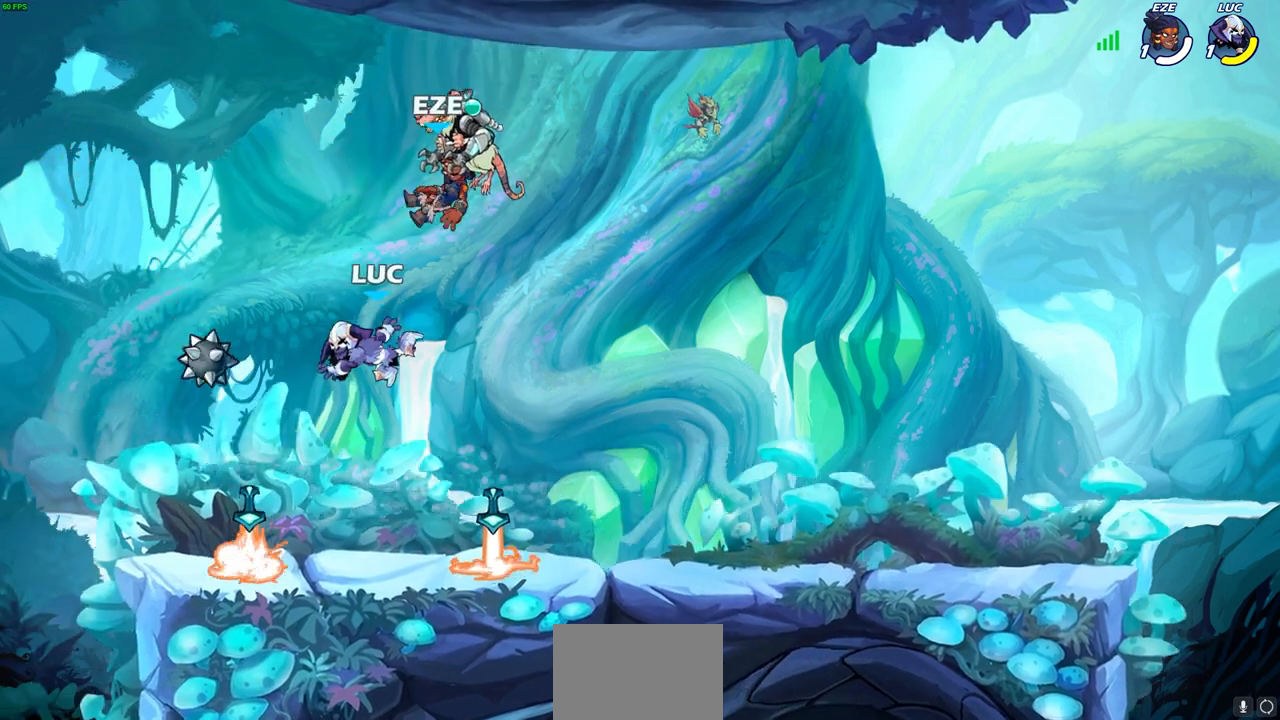
{"buttons": ["R1"], "left_stick": "right", "right_stick": "center", "events": [[67, "left_stick", "right"], [383, "R1", "down"]]}
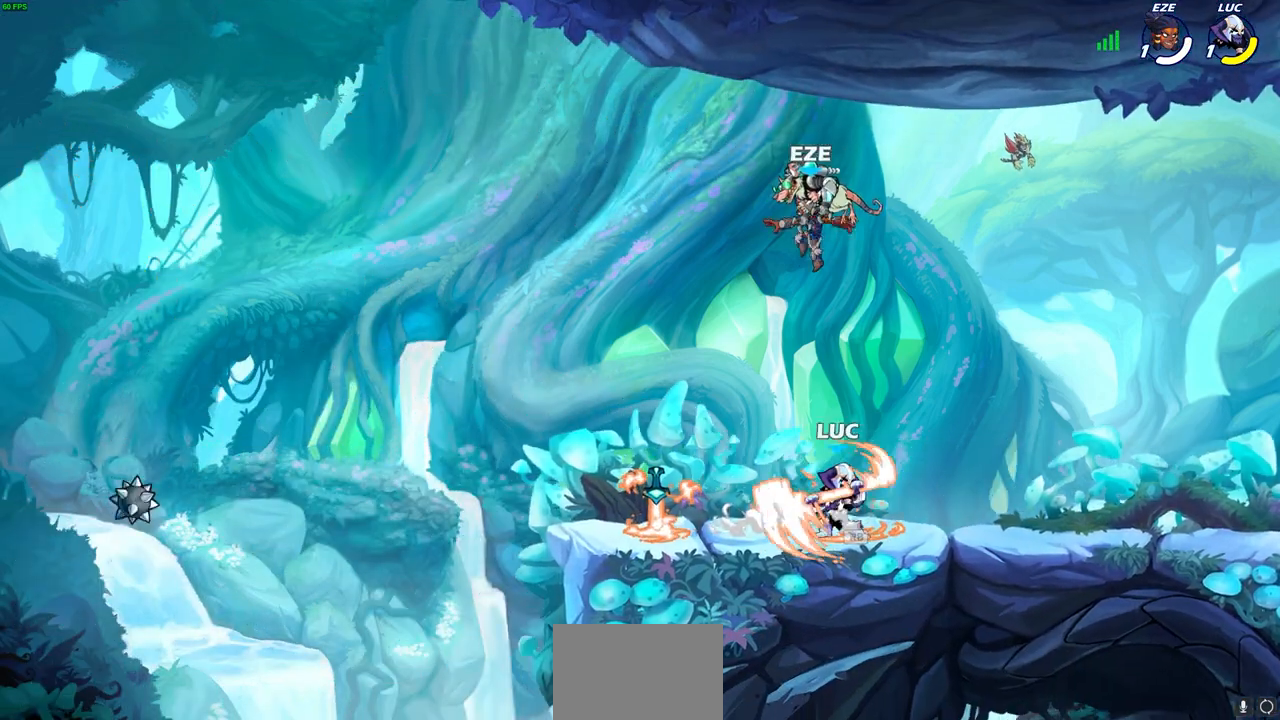
{"buttons": [], "left_stick": "down-left", "right_stick": "center", "events": [[17, "R1", "up"], [117, "R2", "down"], [133, "R1", "down"], [183, "CROSS", "down"], [283, "CROSS", "up"], [283, "R1", "up"], [283, "R2", "up"], [433, "left_stick", "down-left"]]}
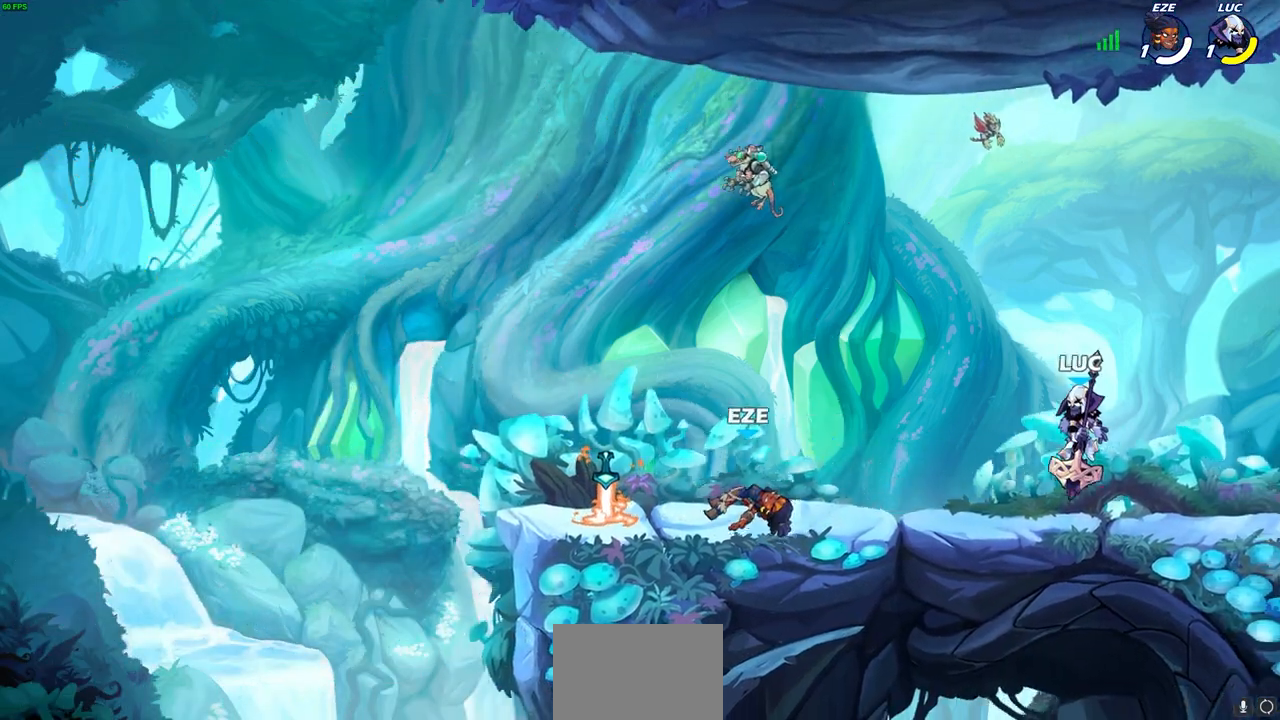
{"buttons": [], "left_stick": "center", "right_stick": "center", "events": [[83, "left_stick", "left"], [200, "R2", "down"], [350, "R2", "up"], [383, "left_stick", "down-left"], [433, "CIRCLE", "down"], [483, "left_stick", "center"], [500, "CIRCLE", "up"]]}
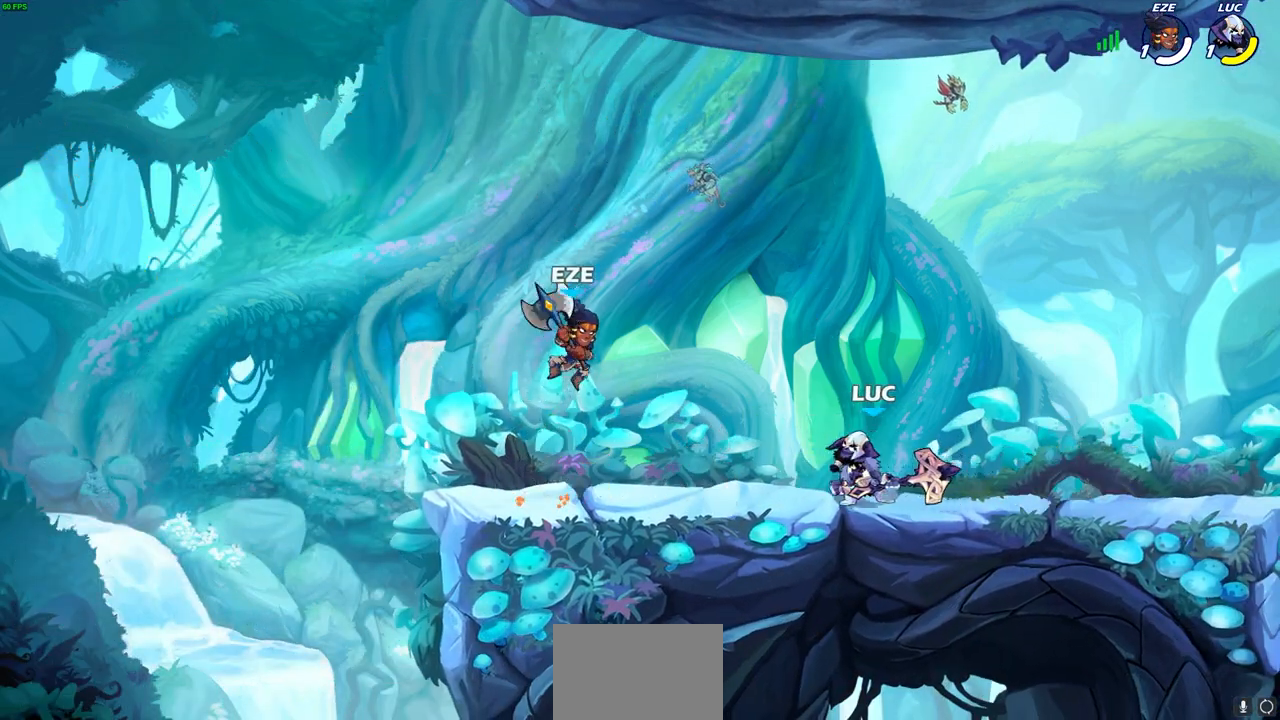
{"buttons": [], "left_stick": "center", "right_stick": "center", "events": []}
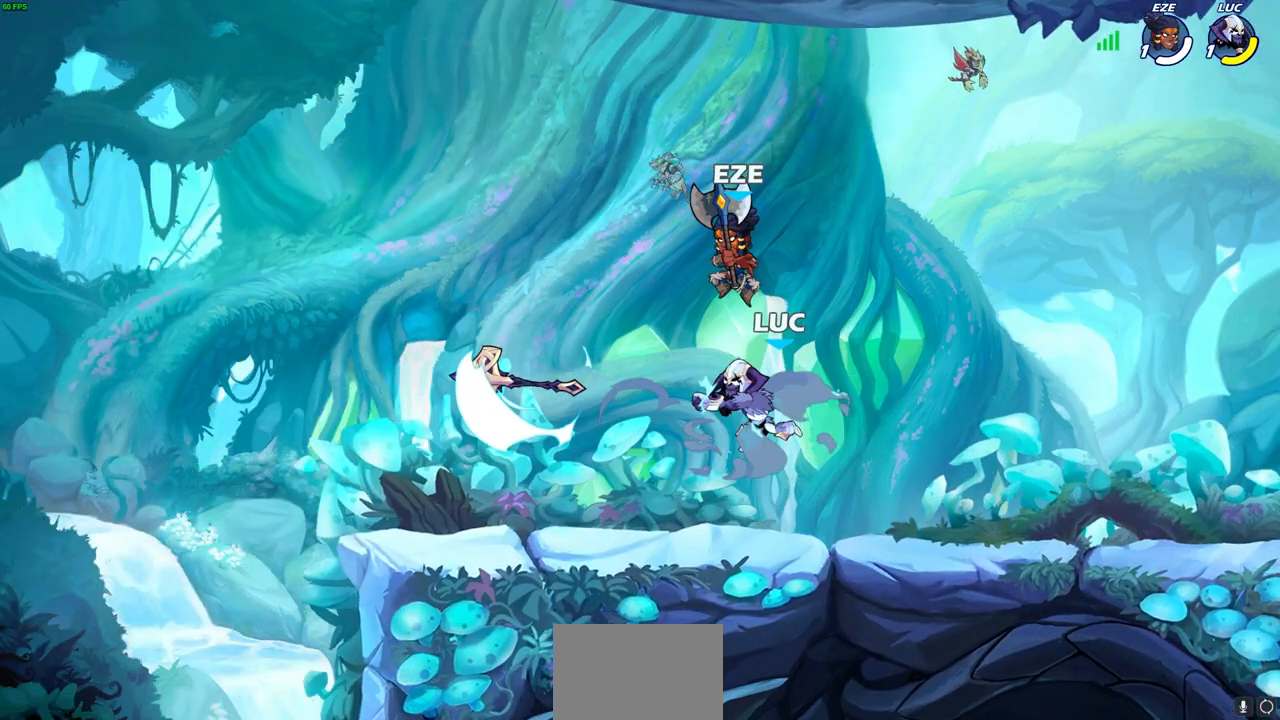
{"buttons": [], "left_stick": "right", "right_stick": "center", "events": [[217, "left_stick", "right"]]}
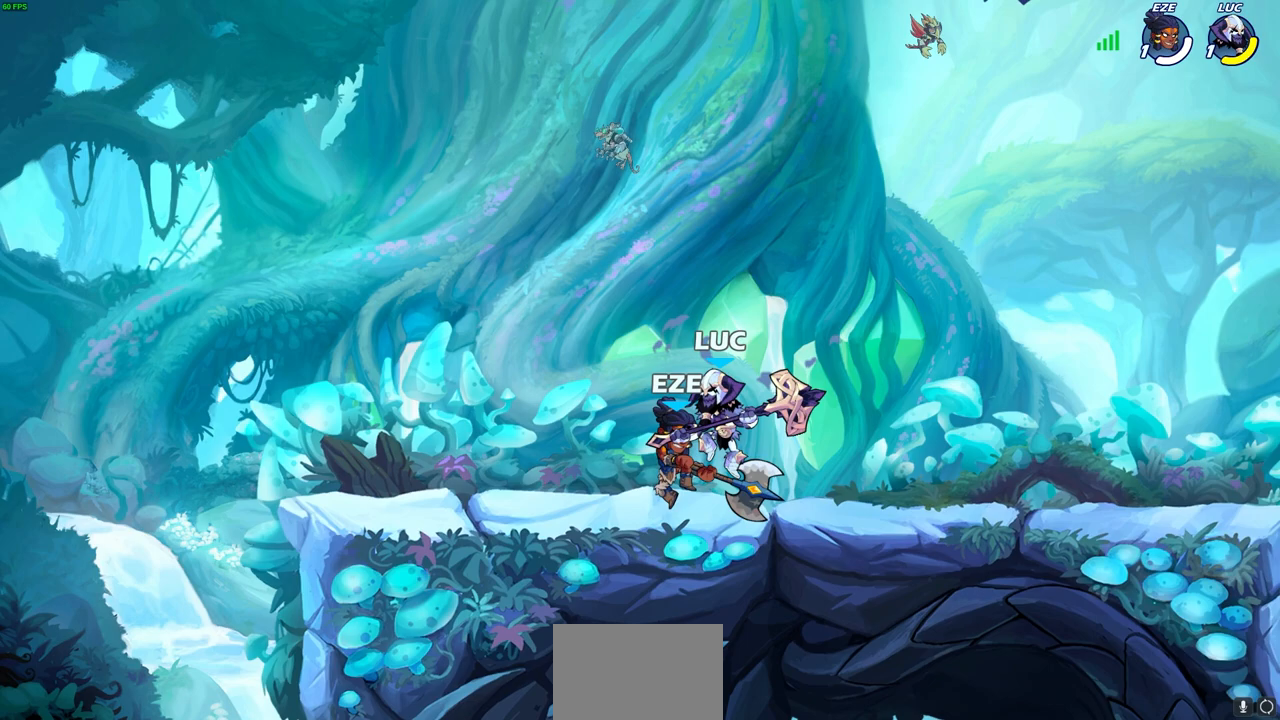
{"buttons": [], "left_stick": "center", "right_stick": "center", "events": [[67, "left_stick", "up-left"], [150, "SQUARE", "down"], [183, "left_stick", "center"], [217, "SQUARE", "up"], [317, "SQUARE", "down"], [417, "SQUARE", "up"]]}
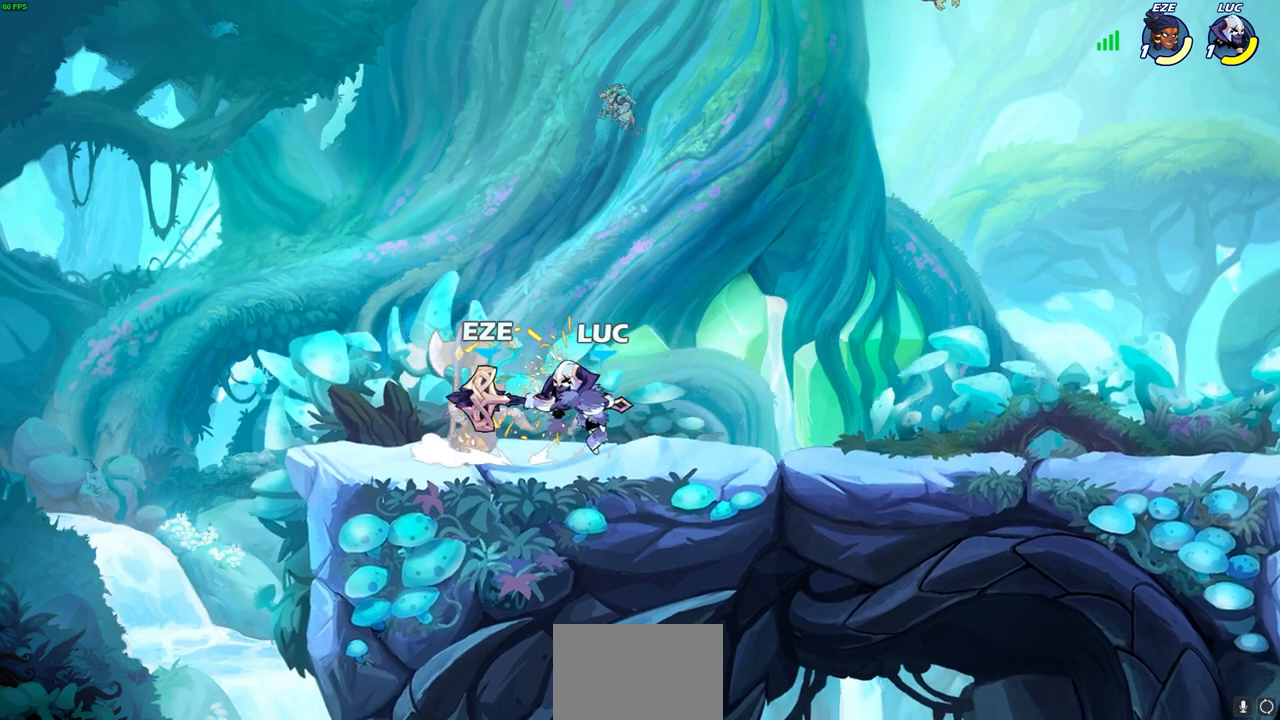
{"buttons": [], "left_stick": "center", "right_stick": "center", "events": [[183, "left_stick", "down-left"], [217, "R2", "down"], [250, "SQUARE", "down"], [317, "R2", "up"], [317, "left_stick", "center"], [333, "SQUARE", "up"]]}
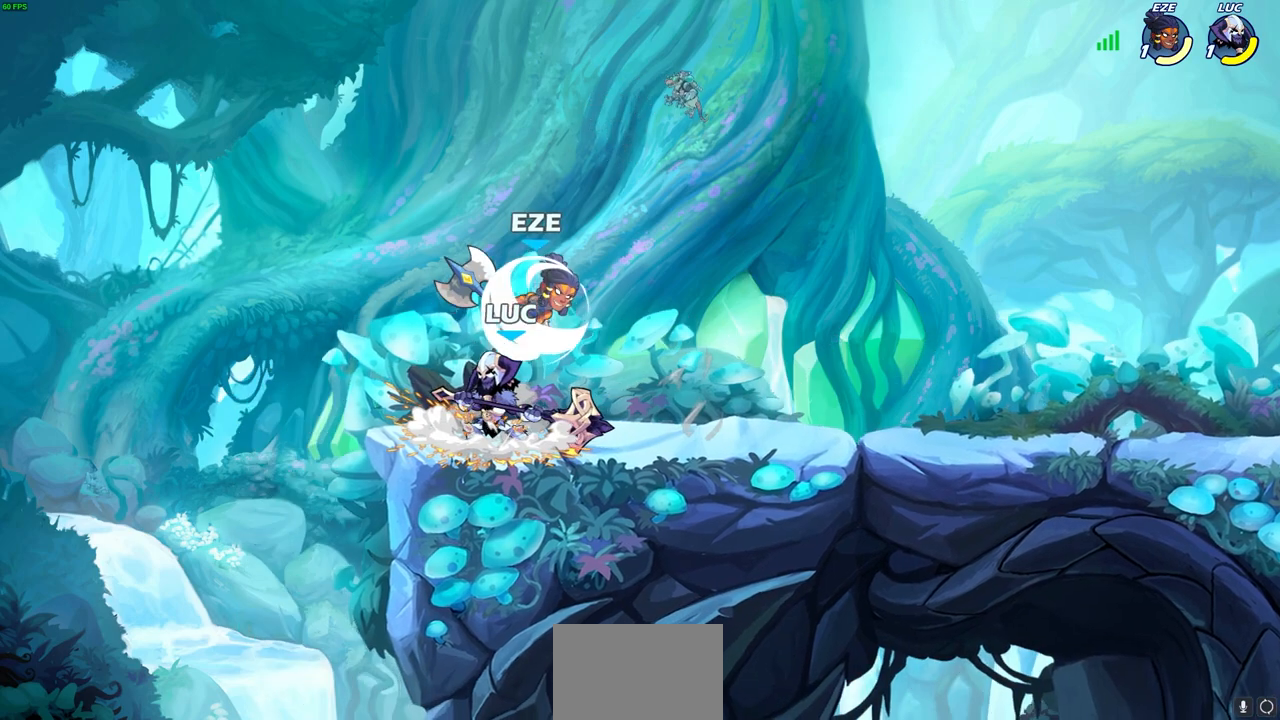
{"buttons": ["R2"], "left_stick": "right", "right_stick": "center", "events": [[217, "left_stick", "right"], [283, "CROSS", "down"], [317, "R2", "down"], [333, "left_stick", "up-right"], [400, "CROSS", "up"], [500, "left_stick", "right"]]}
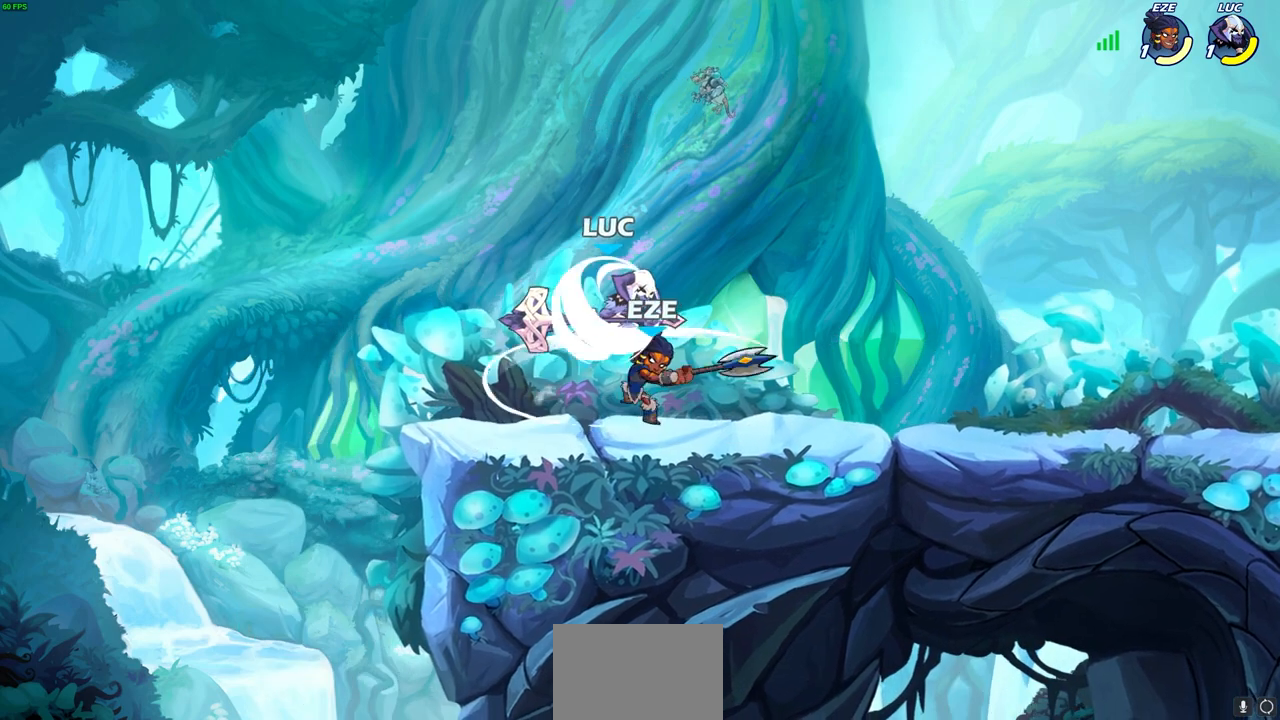
{"buttons": ["SQUARE"], "left_stick": "center", "right_stick": "center", "events": [[17, "left_stick", "up-right"], [50, "left_stick", "down"], [200, "R2", "up"], [200, "left_stick", "left"], [317, "SQUARE", "down"], [333, "left_stick", "center"], [383, "SQUARE", "up"], [483, "SQUARE", "down"]]}
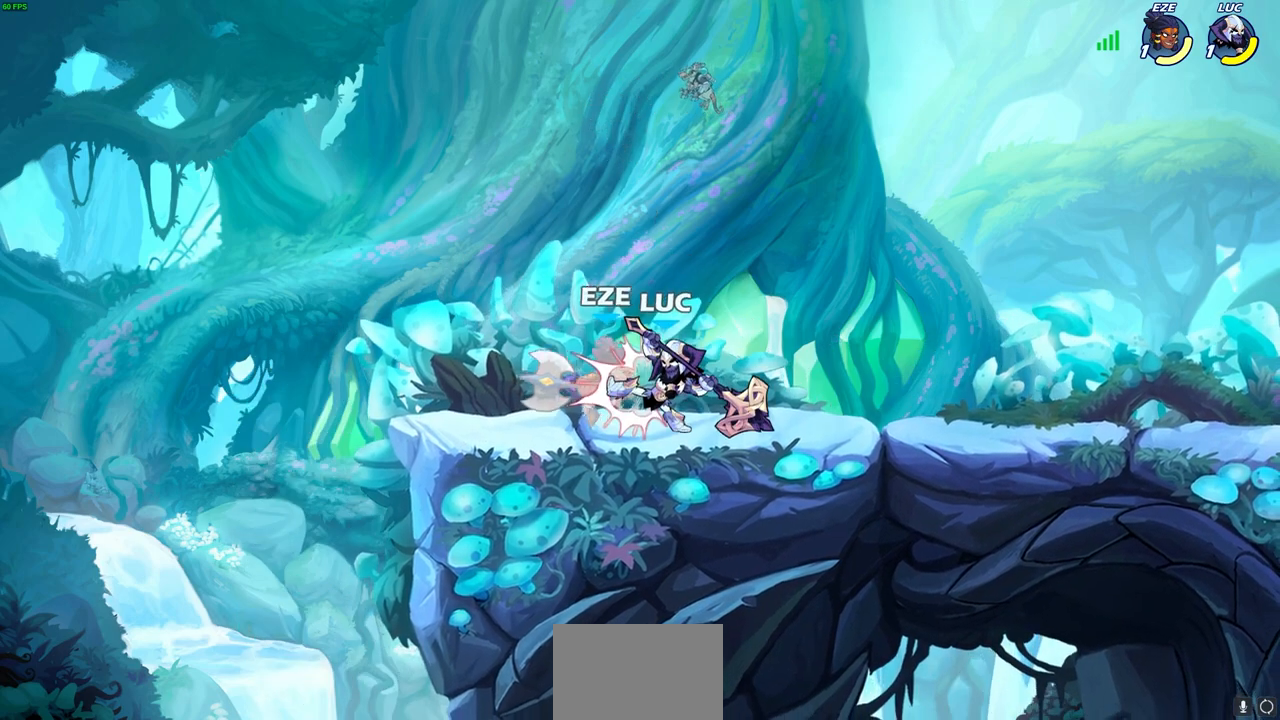
{"buttons": ["SQUARE"], "left_stick": "center", "right_stick": "center", "events": [[67, "SQUARE", "up"], [150, "SQUARE", "down"], [233, "SQUARE", "up"], [317, "SQUARE", "down"], [417, "SQUARE", "up"], [483, "SQUARE", "down"]]}
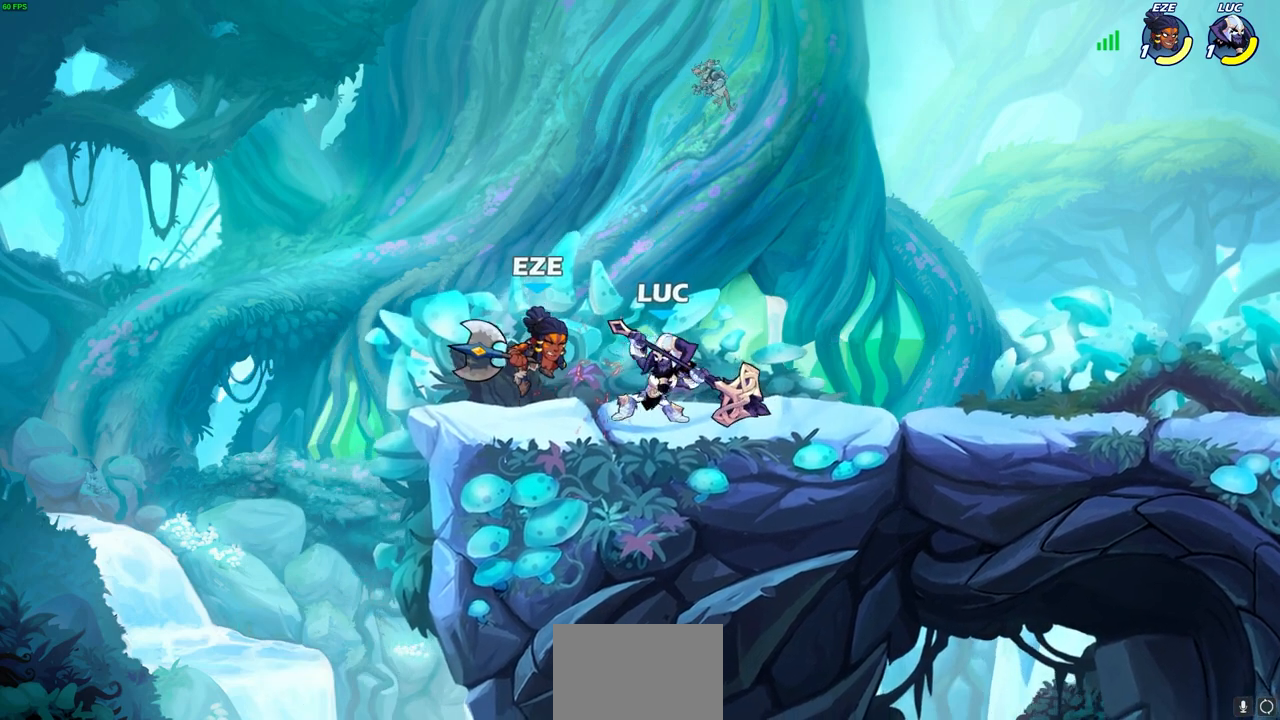
{"buttons": [], "left_stick": "center", "right_stick": "center", "events": [[100, "SQUARE", "up"]]}
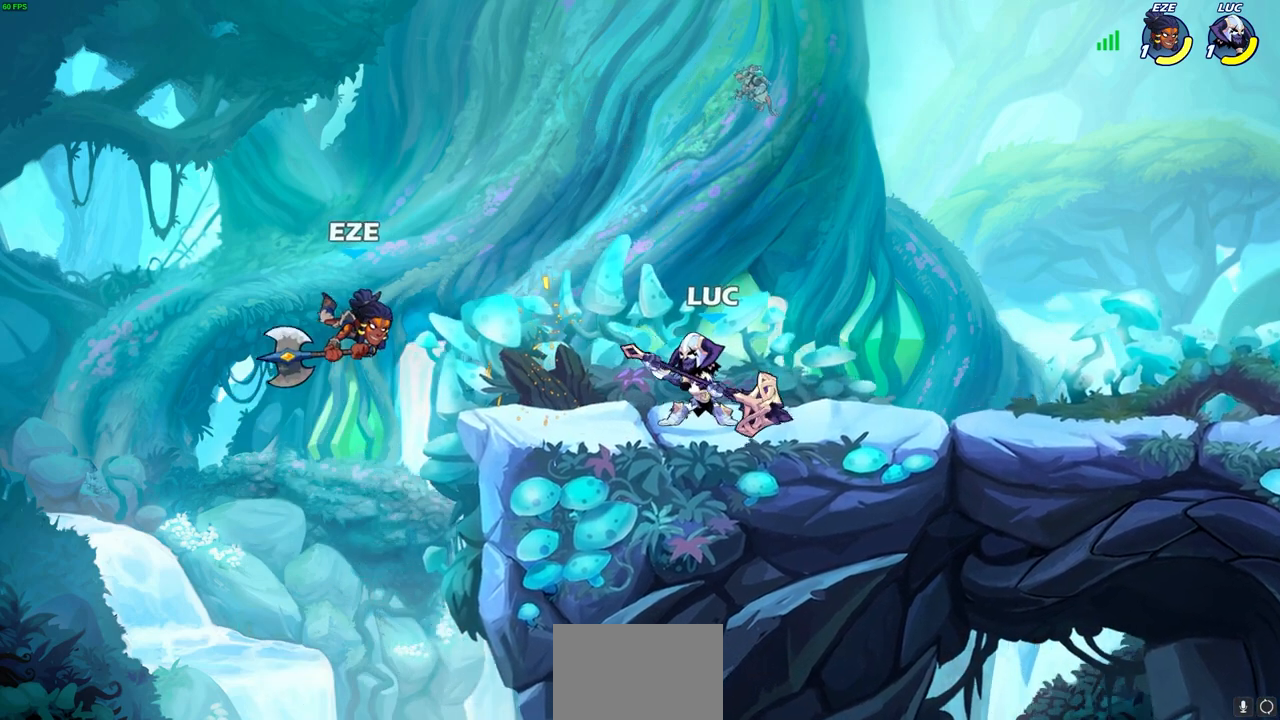
{"buttons": [], "left_stick": "up-left", "right_stick": "center", "events": [[450, "left_stick", "up-left"]]}
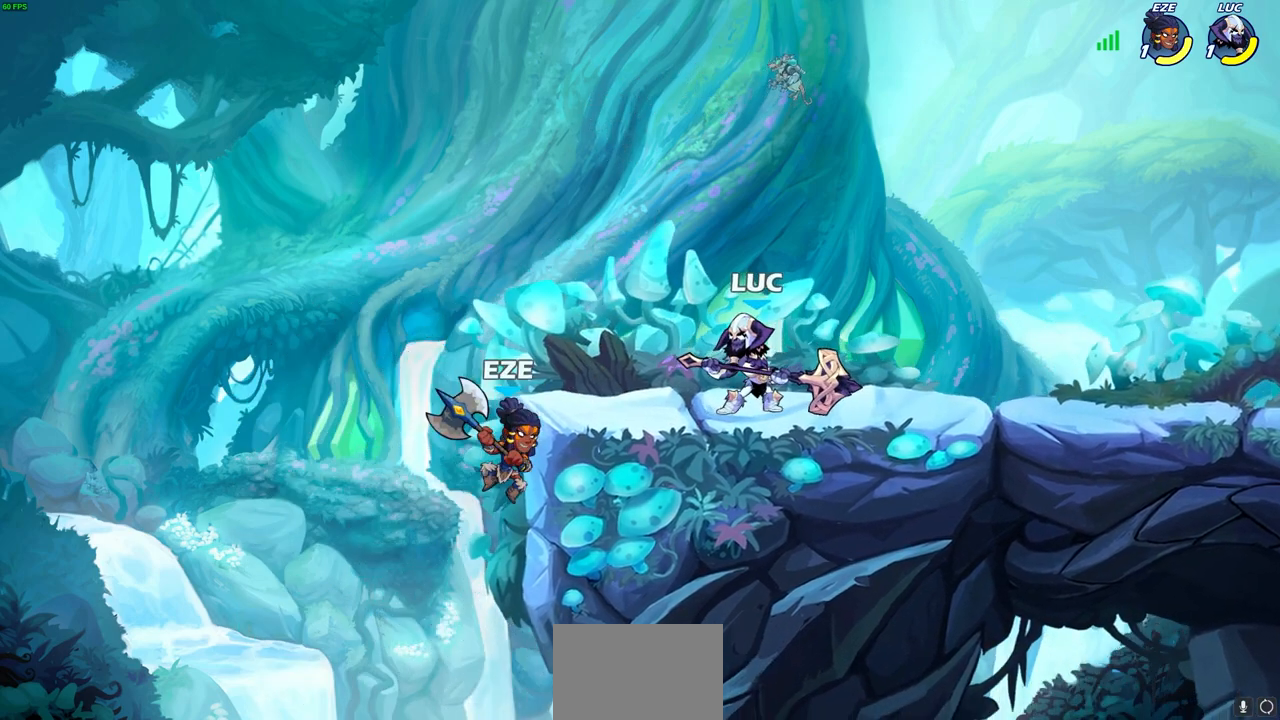
{"buttons": ["CIRCLE"], "left_stick": "center", "right_stick": "center", "events": [[67, "left_stick", "center"], [267, "left_stick", "up-left"], [300, "R2", "down"], [333, "CIRCLE", "down"], [350, "left_stick", "center"], [450, "R2", "up"]]}
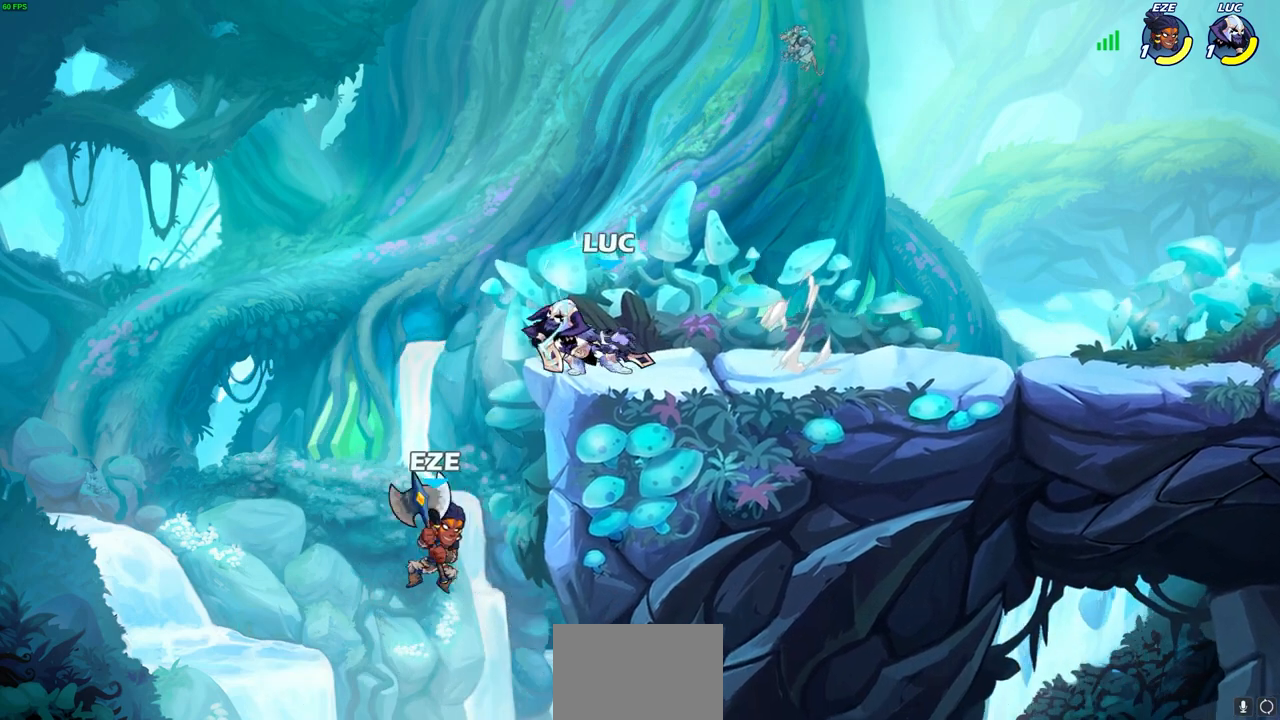
{"buttons": ["CIRCLE"], "left_stick": "right", "right_stick": "center", "events": [[250, "left_stick", "right"]]}
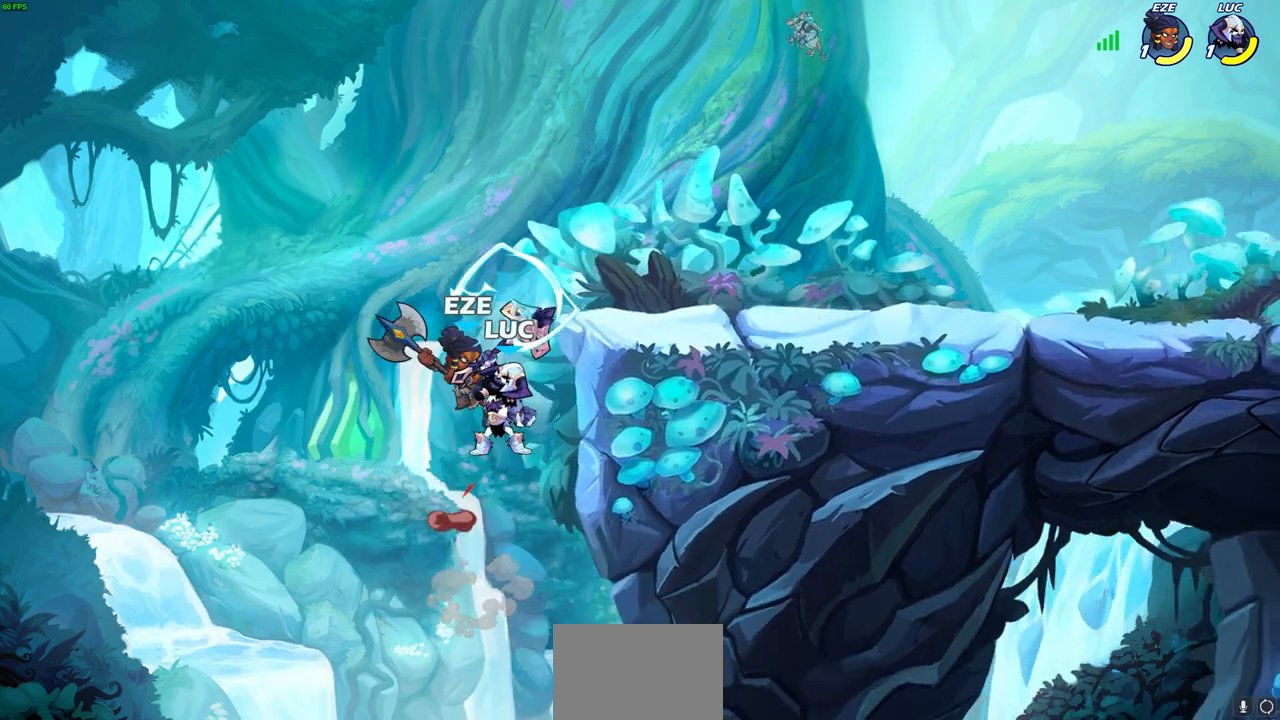
{"buttons": [], "left_stick": "center", "right_stick": "center", "events": [[33, "left_stick", "up-left"], [167, "left_stick", "center"], [483, "CIRCLE", "up"]]}
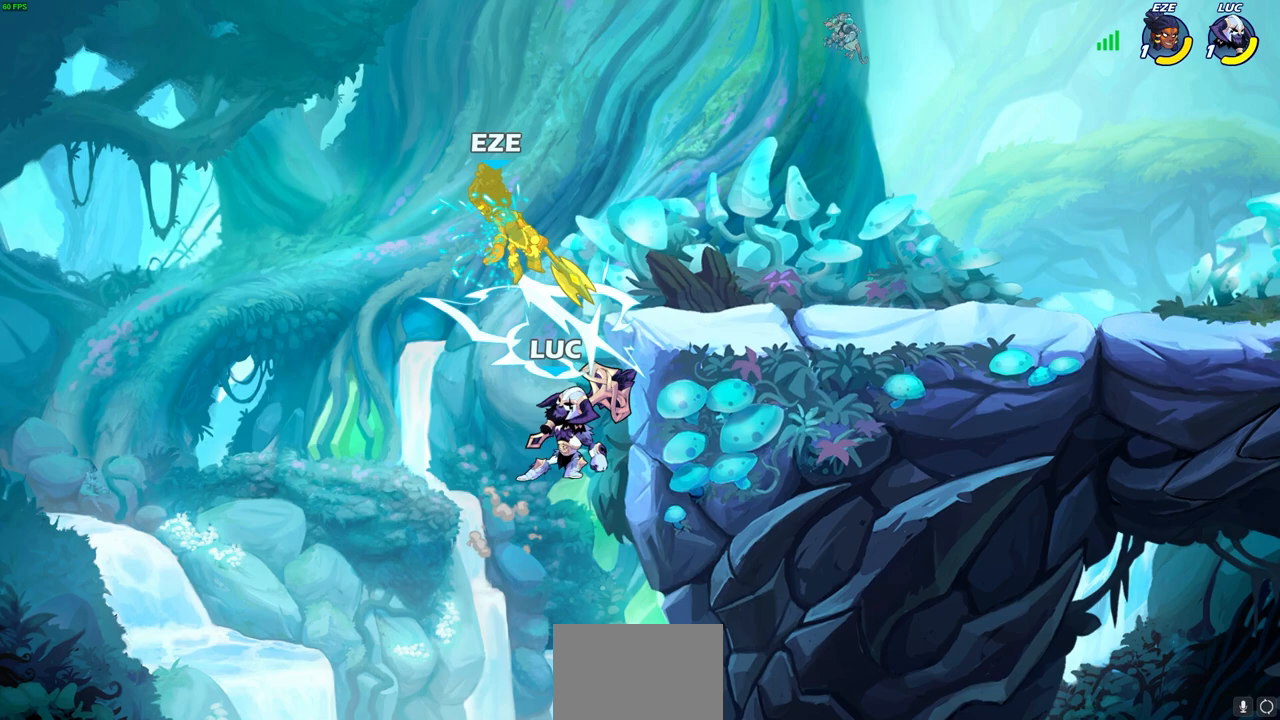
{"buttons": [], "left_stick": "up-left", "right_stick": "center", "events": [[50, "left_stick", "up"], [283, "R2", "down"], [483, "R2", "up"], [500, "left_stick", "up-left"]]}
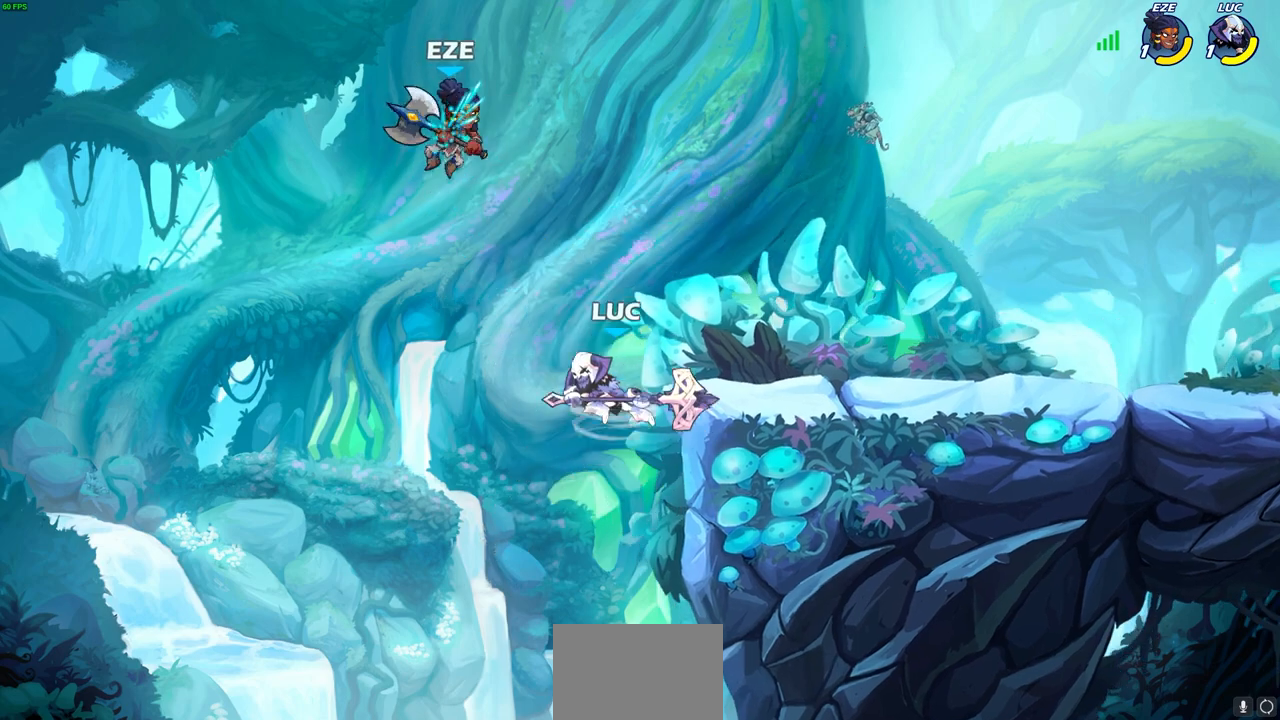
{"buttons": [], "left_stick": "up-right", "right_stick": "center", "events": [[83, "CIRCLE", "down"], [183, "CIRCLE", "up"], [433, "left_stick", "up-right"]]}
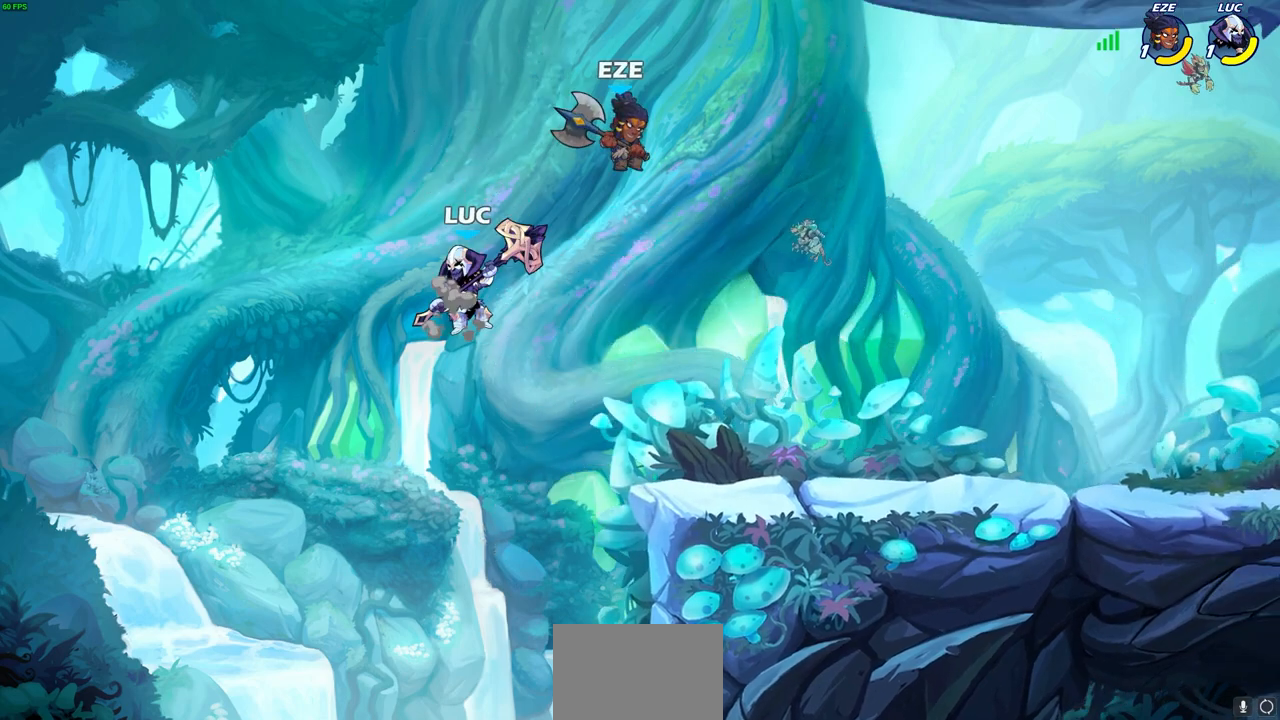
{"buttons": [], "left_stick": "down-right", "right_stick": "center", "events": [[150, "CROSS", "down"], [317, "CROSS", "up"], [417, "left_stick", "down-right"]]}
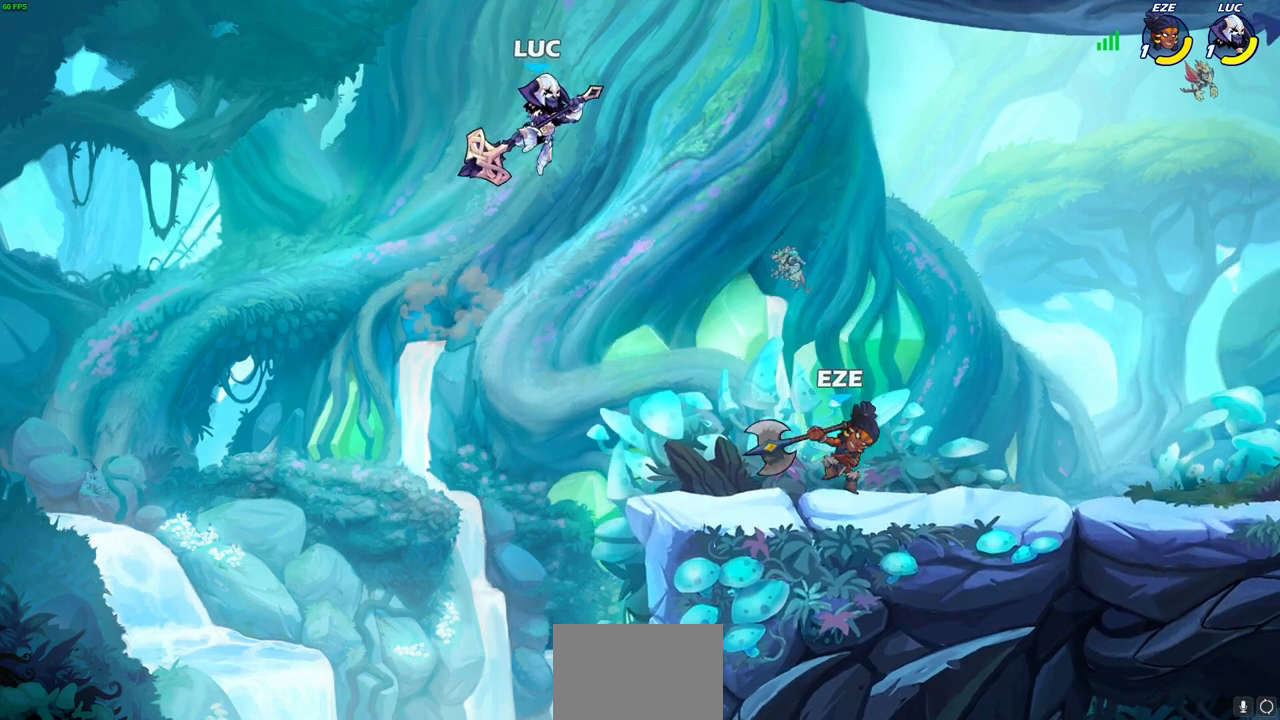
{"buttons": [], "left_stick": "center", "right_stick": "center", "events": [[133, "R1", "down"], [200, "R1", "up"], [250, "left_stick", "center"]]}